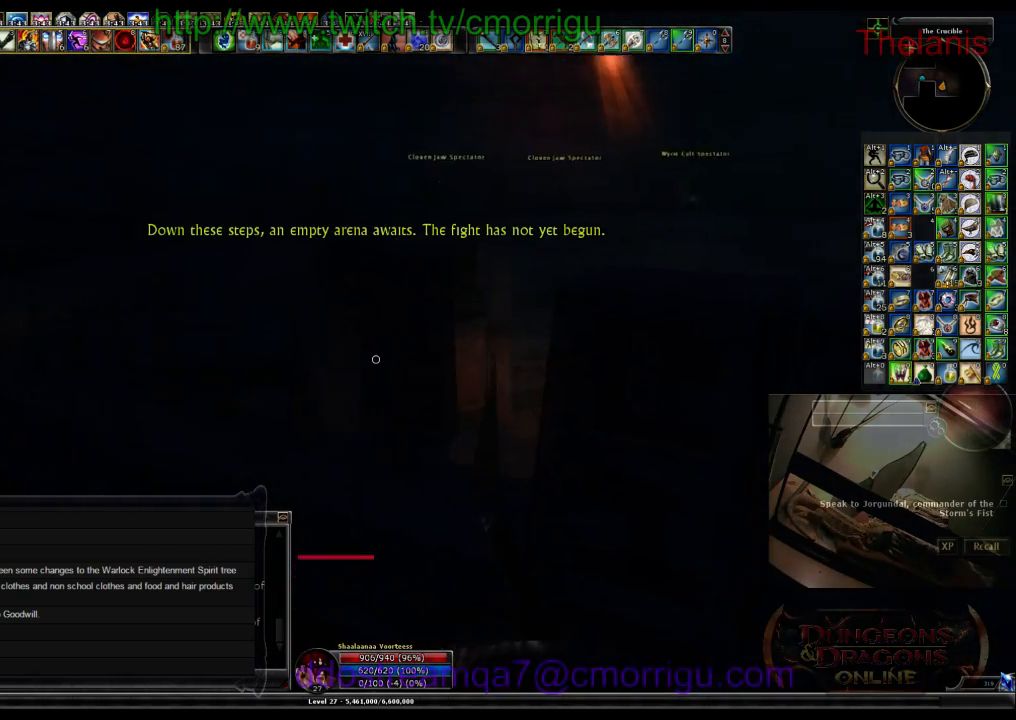
Gameplay with keyboard; each line is a JSON object with the keys held at the frame after it. "events" lists presses ("down") and releases ("up") of ".", "/", "0", "1", "2", "3", "4", "5", "6", "7", "8", "9", "a", "b", "backslash", "backspace", "c", "caps_lock", "comma", "ctrl_l", "ctrl_r", "d", "e", "equals", "escape", "f", "f1", "f10", "f11", "f12", "f2", "f3", "f4", "f5", "f6", "f7", "f8", "f9", "g", "h", "i", "j", "k", "l", "lbracket", "m", "minus", "n", "o", "p", "q", "quote", "r", "rbracket", "return", "s", "semicolon", "shift_l", "shift_r", "space", "t", "tab", "tilde", "u", "v", "w", "x", "y" and "z" between this image and that frame as [ms after this image, input, new state], when the widget could be followed in between. No other keys are recorded. Mouse input is not recorded.
{"keys": ["a", "w"], "events": [[67, "w", "down"]]}
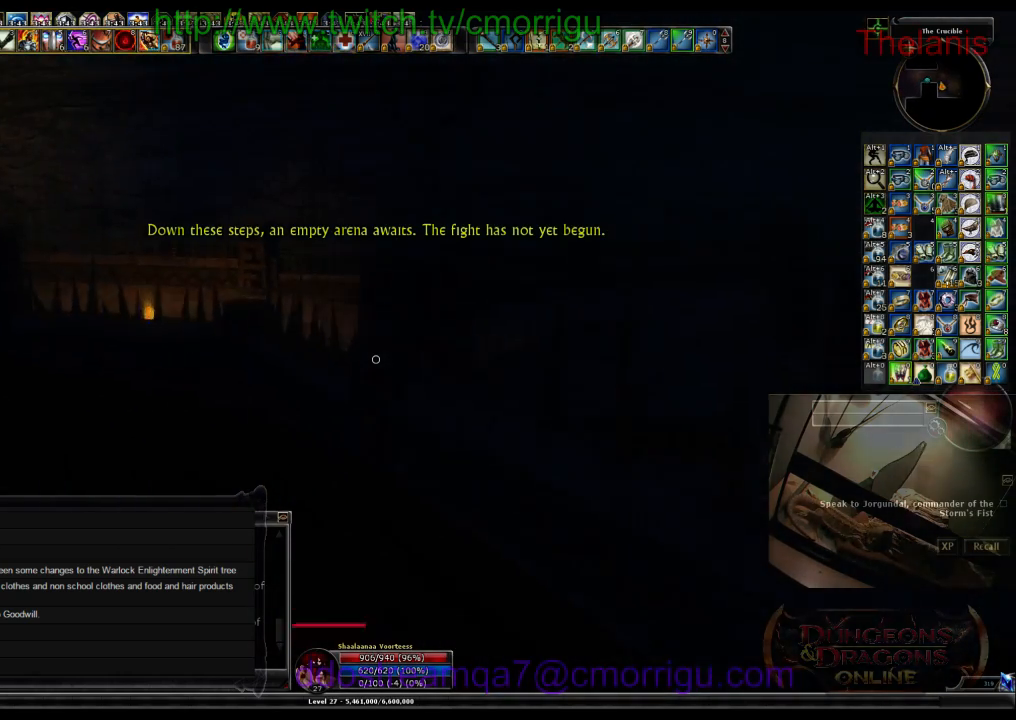
{"keys": ["w"], "events": [[33, "a", "up"]]}
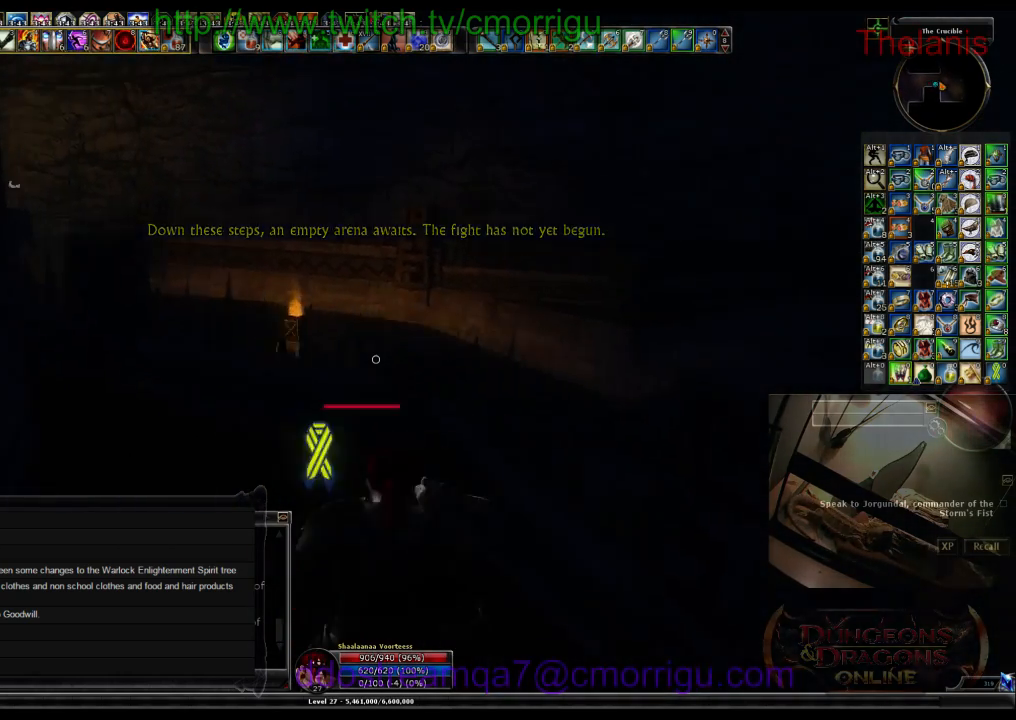
{"keys": ["w"], "events": []}
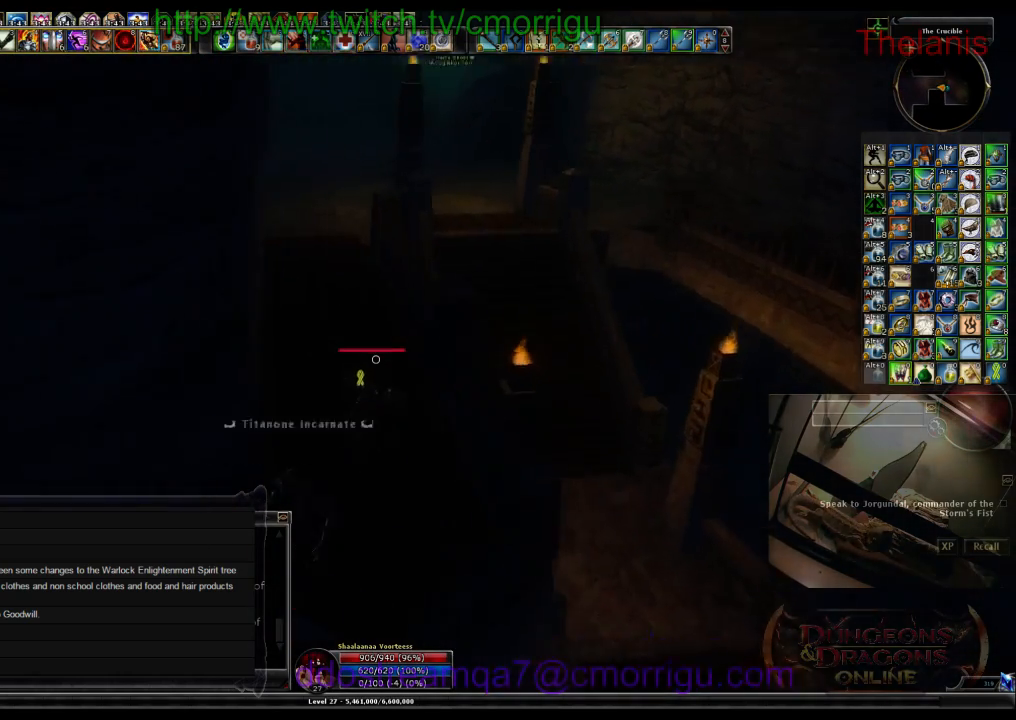
{"keys": ["w"], "events": []}
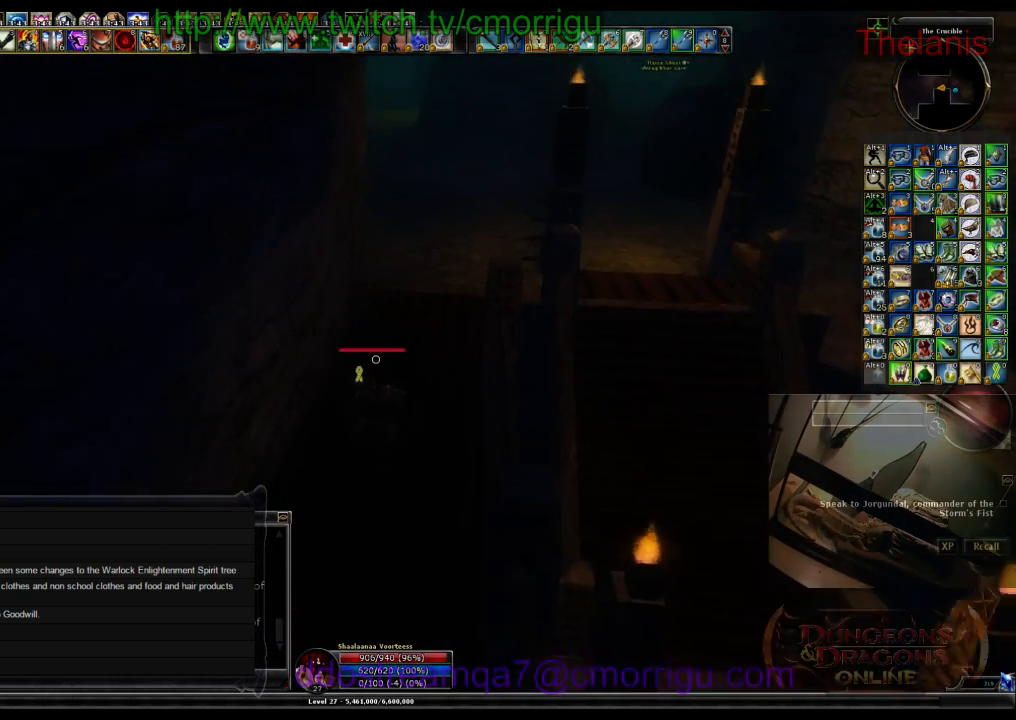
{"keys": ["w"], "events": []}
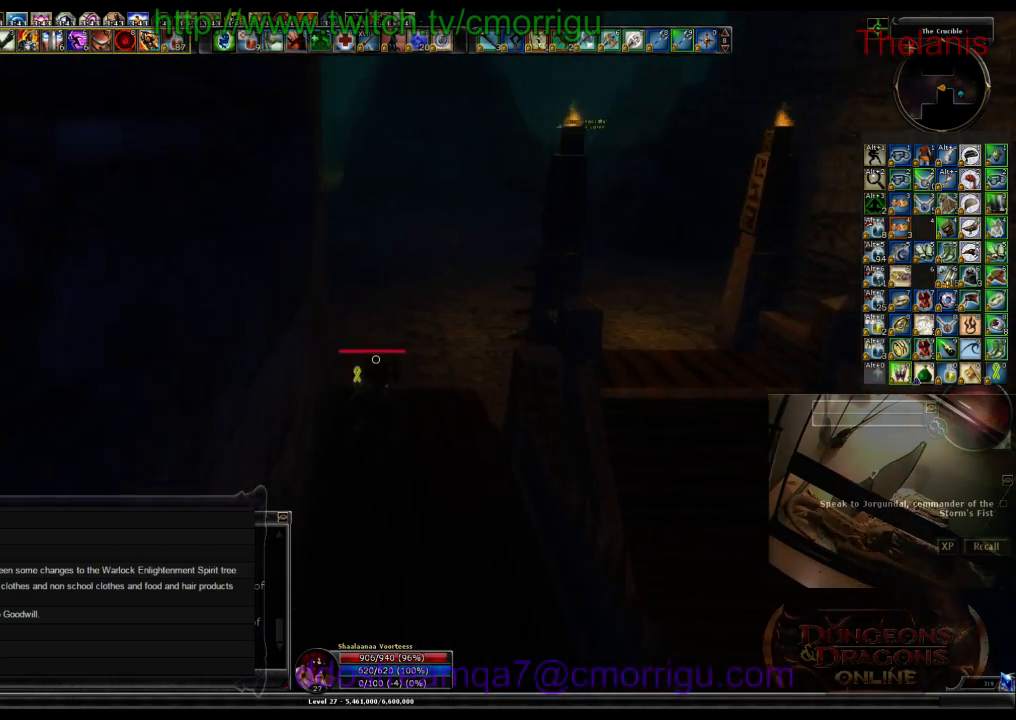
{"keys": ["w"], "events": []}
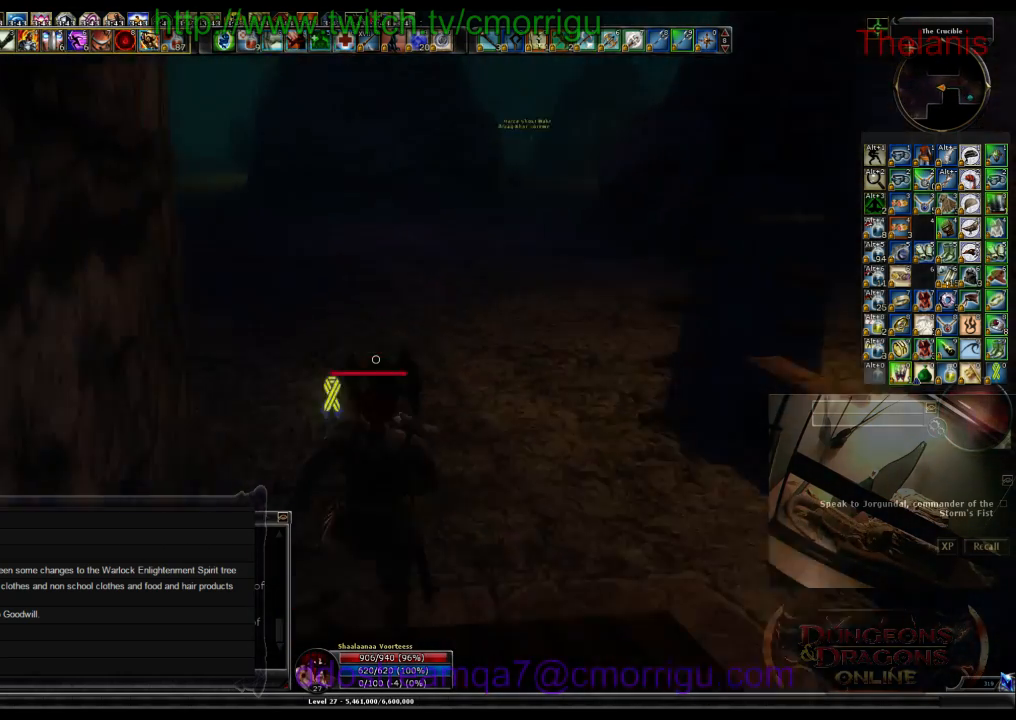
{"keys": ["w"], "events": []}
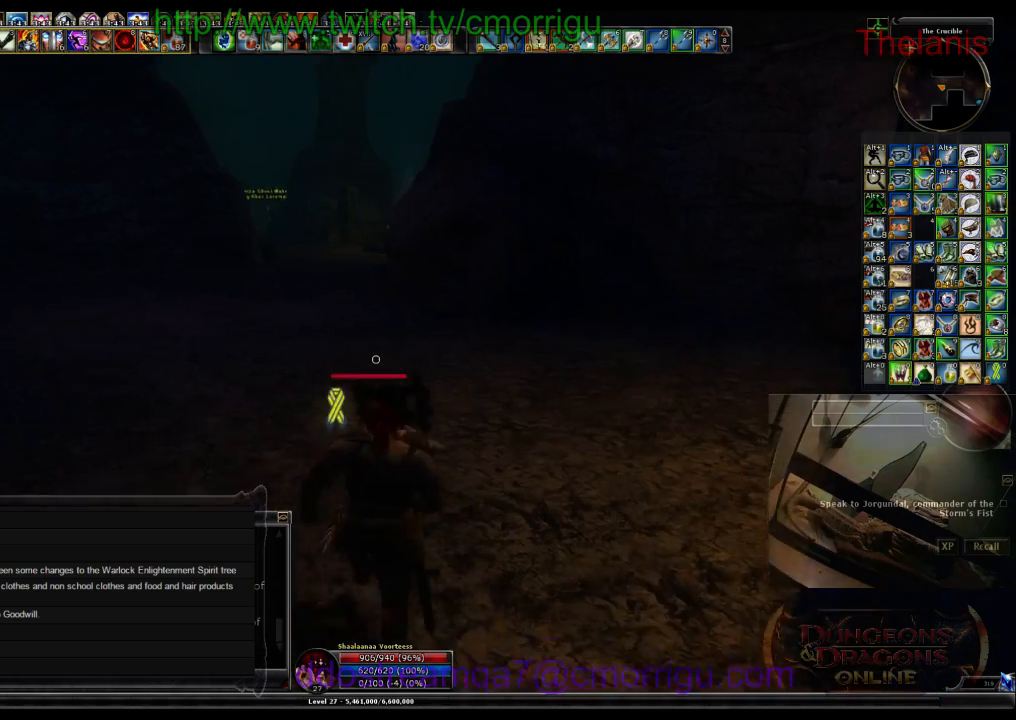
{"keys": ["w"], "events": []}
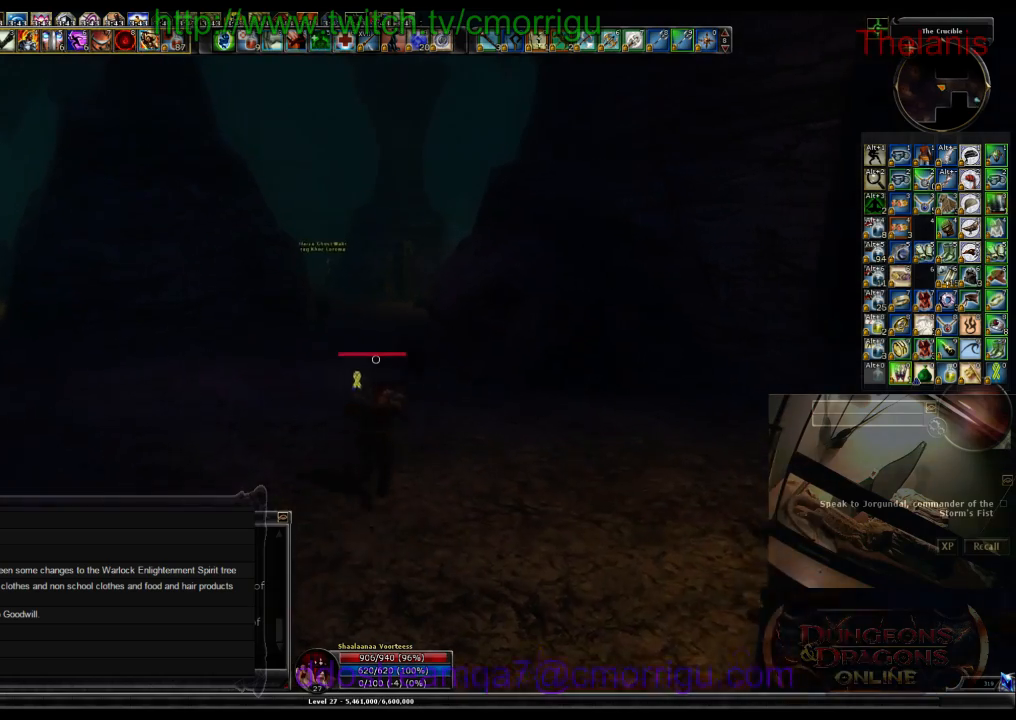
{"keys": ["w"], "events": []}
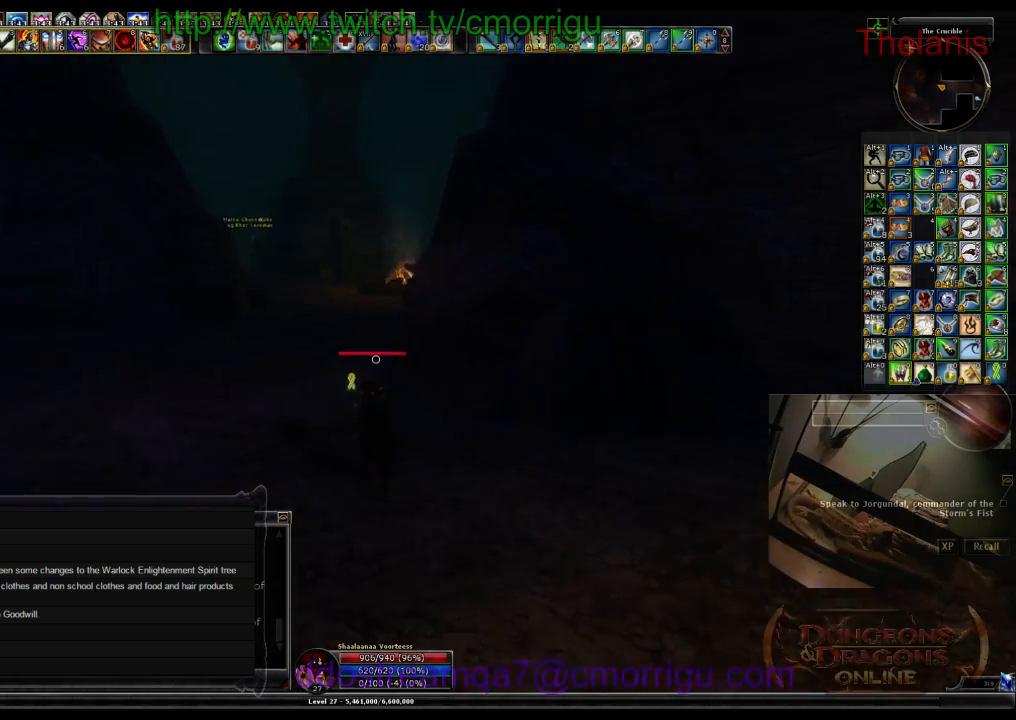
{"keys": ["a", "w"], "events": [[400, "a", "down"]]}
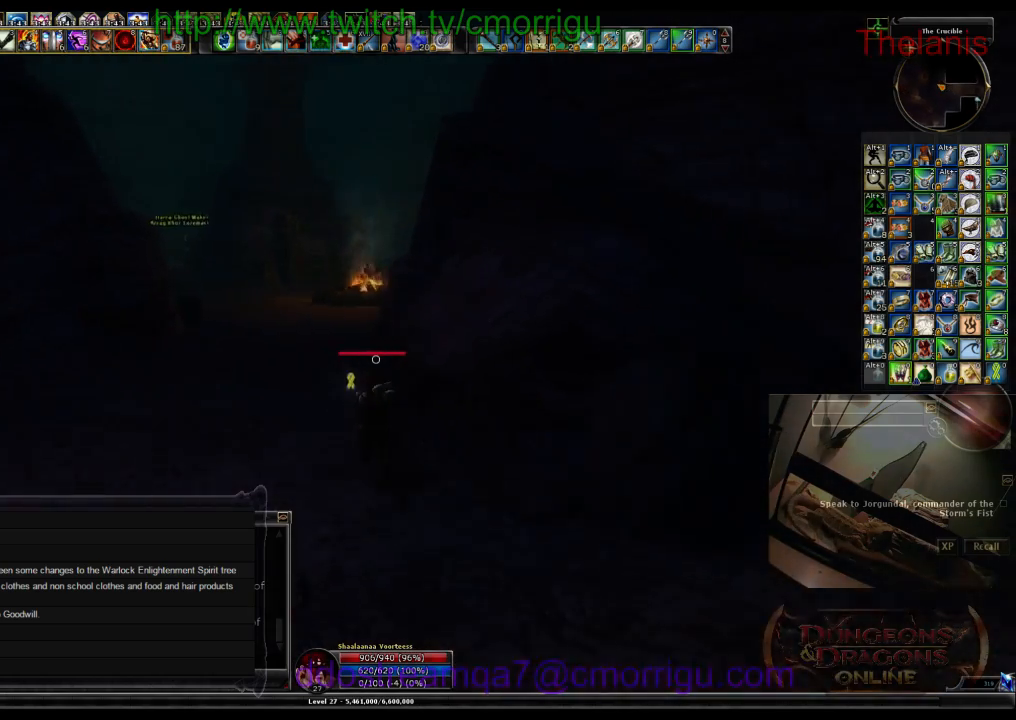
{"keys": ["w"], "events": [[233, "a", "up"]]}
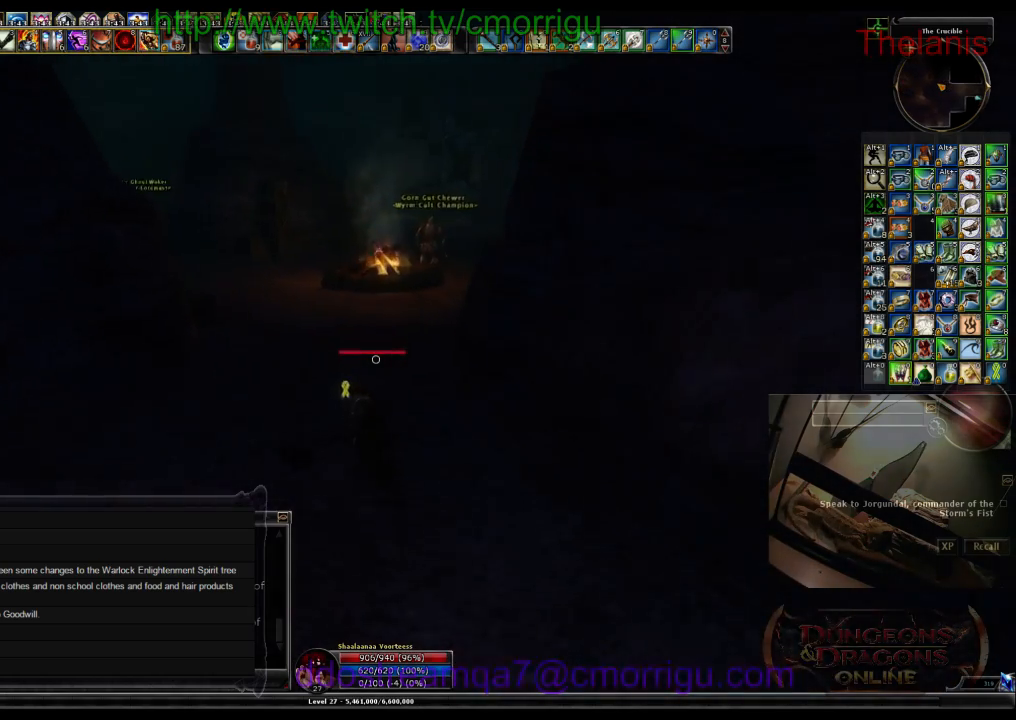
{"keys": ["w"], "events": []}
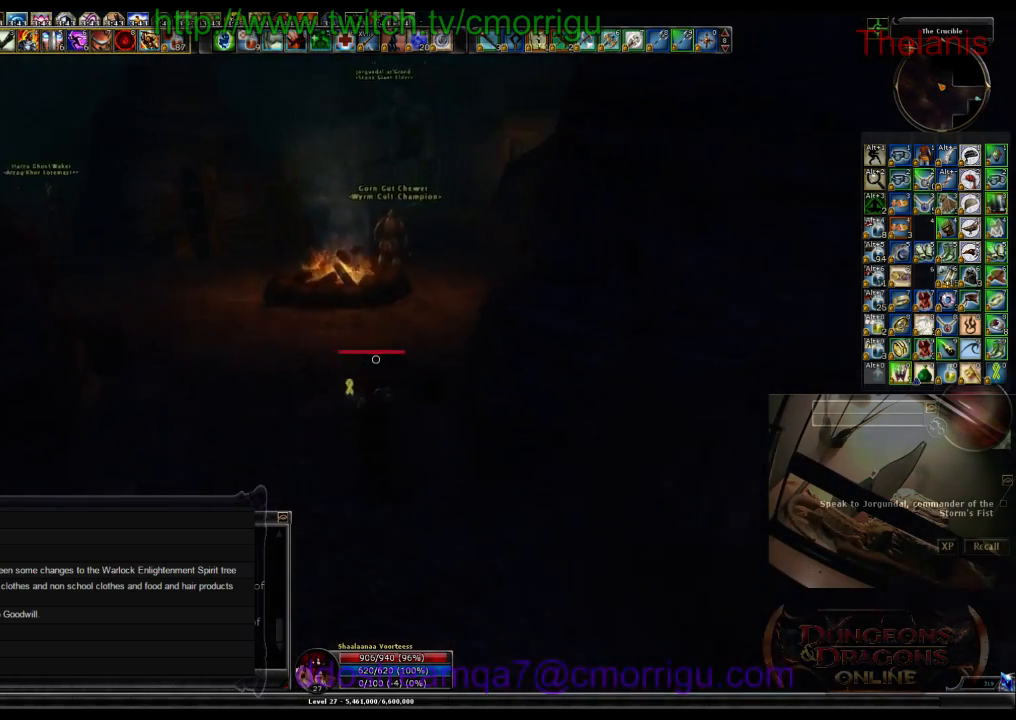
{"keys": ["w"], "events": []}
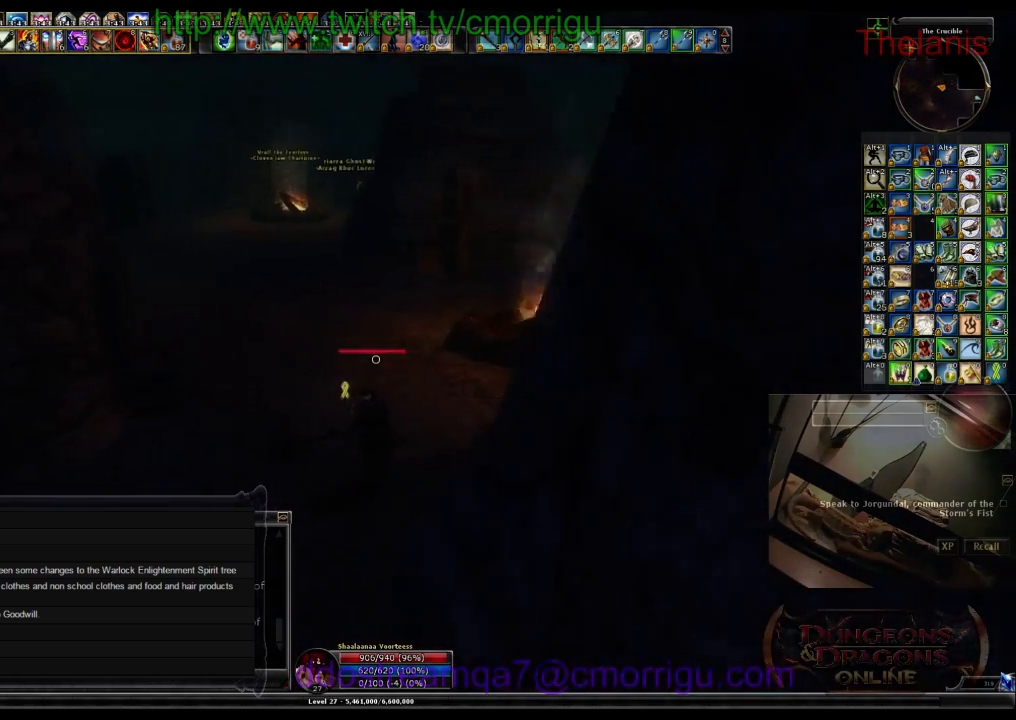
{"keys": ["w"], "events": []}
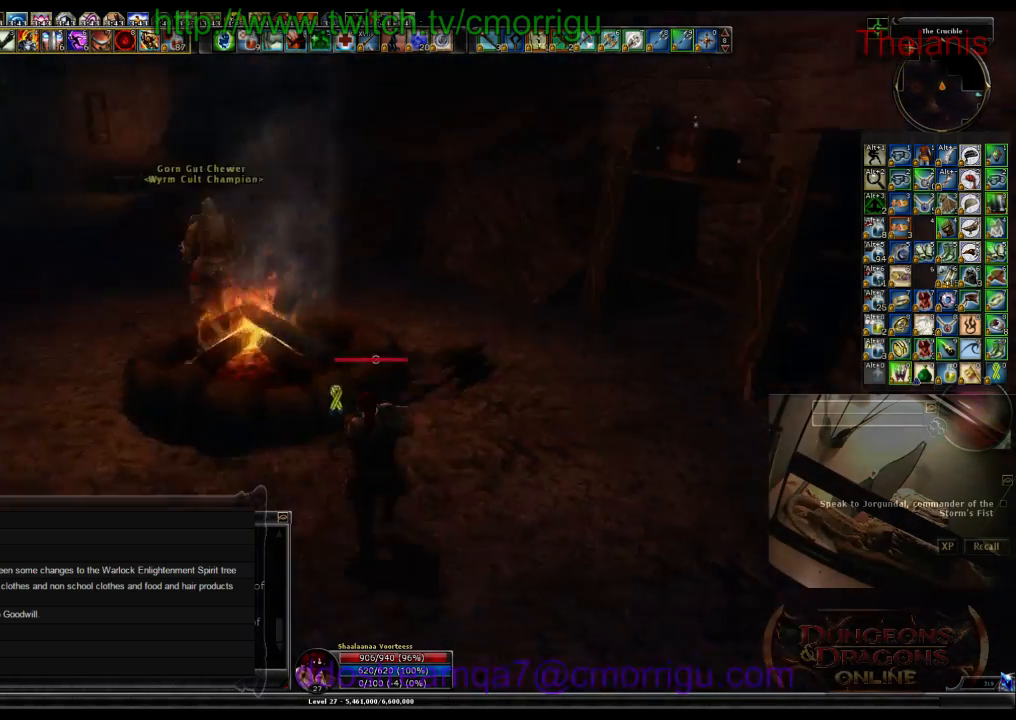
{"keys": ["w"], "events": []}
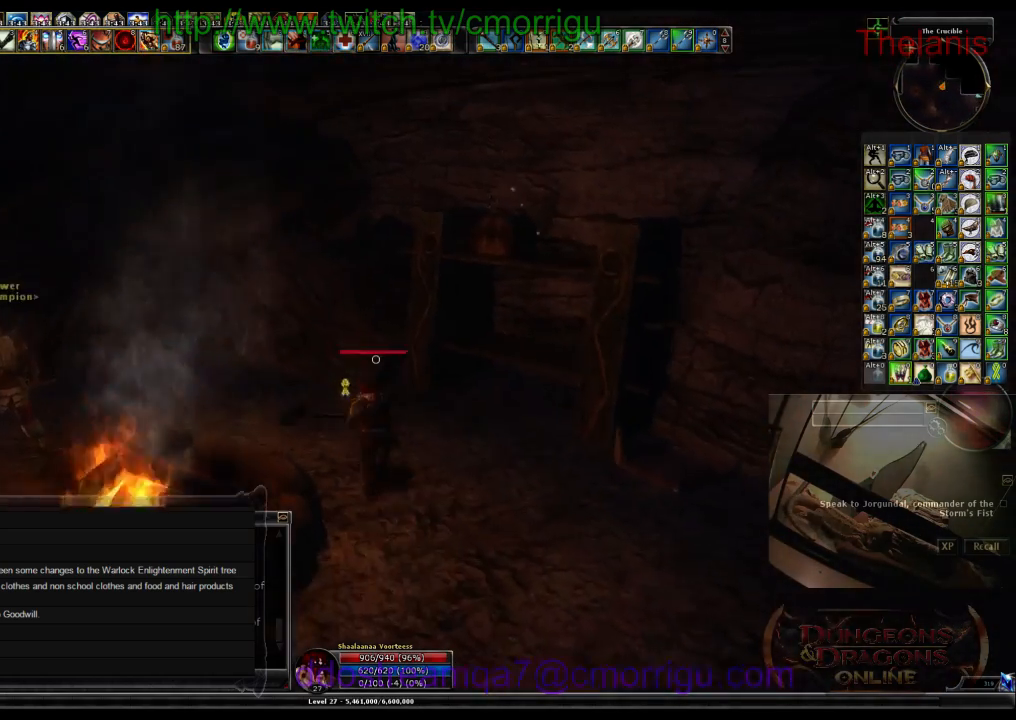
{"keys": ["a", "w"], "events": [[433, "a", "down"]]}
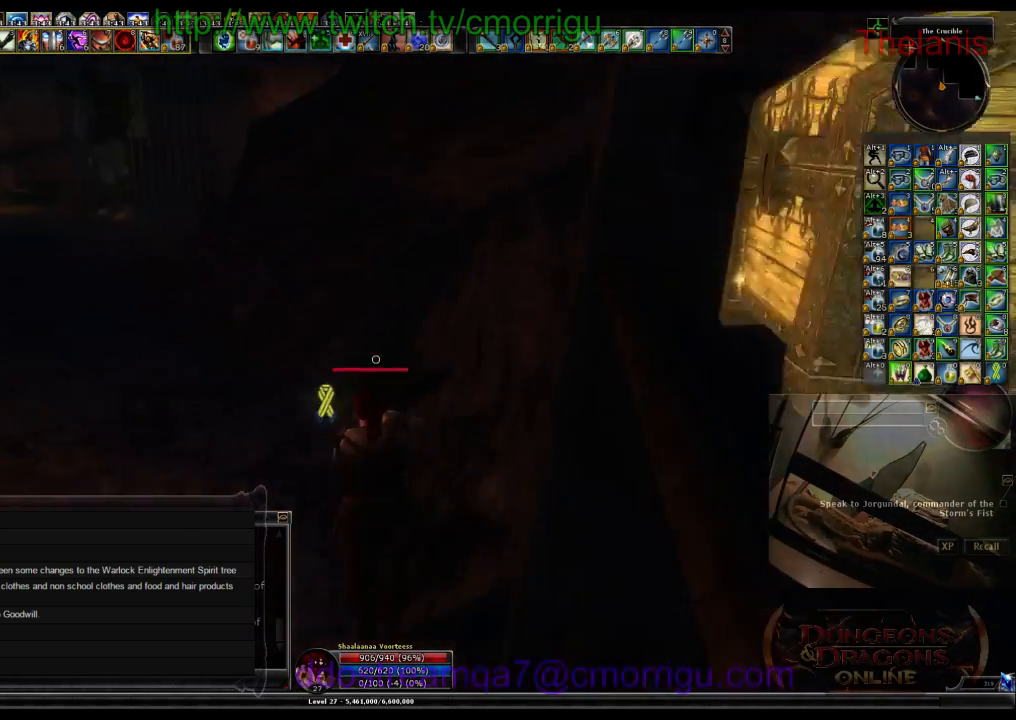
{"keys": ["w"], "events": [[367, "a", "up"]]}
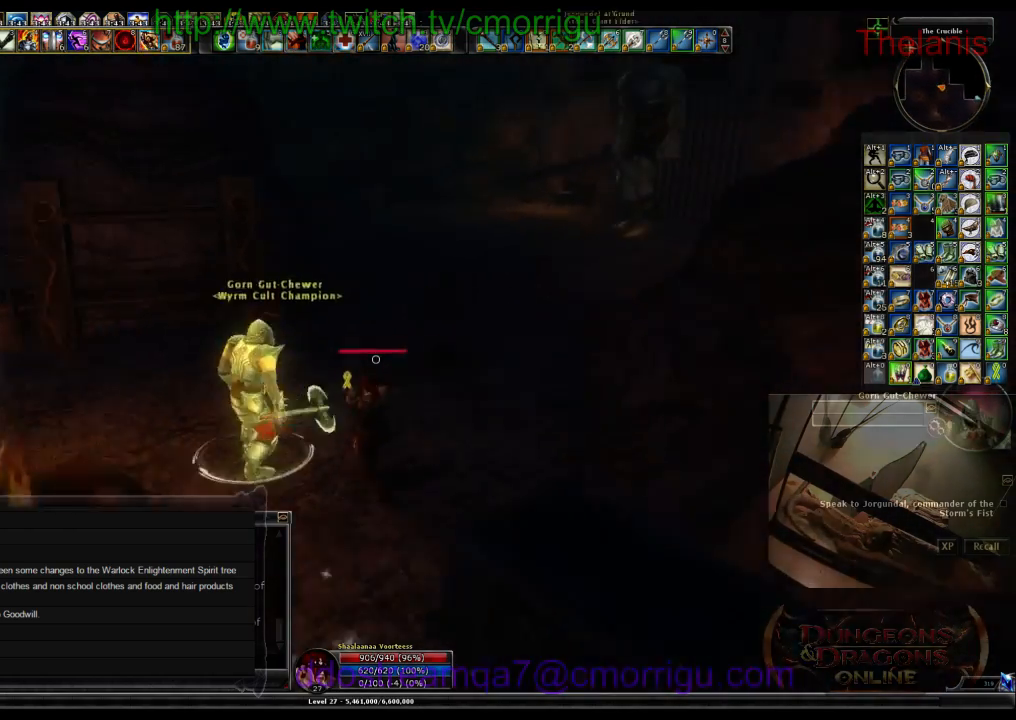
{"keys": ["d", "w"], "events": [[300, "d", "down"]]}
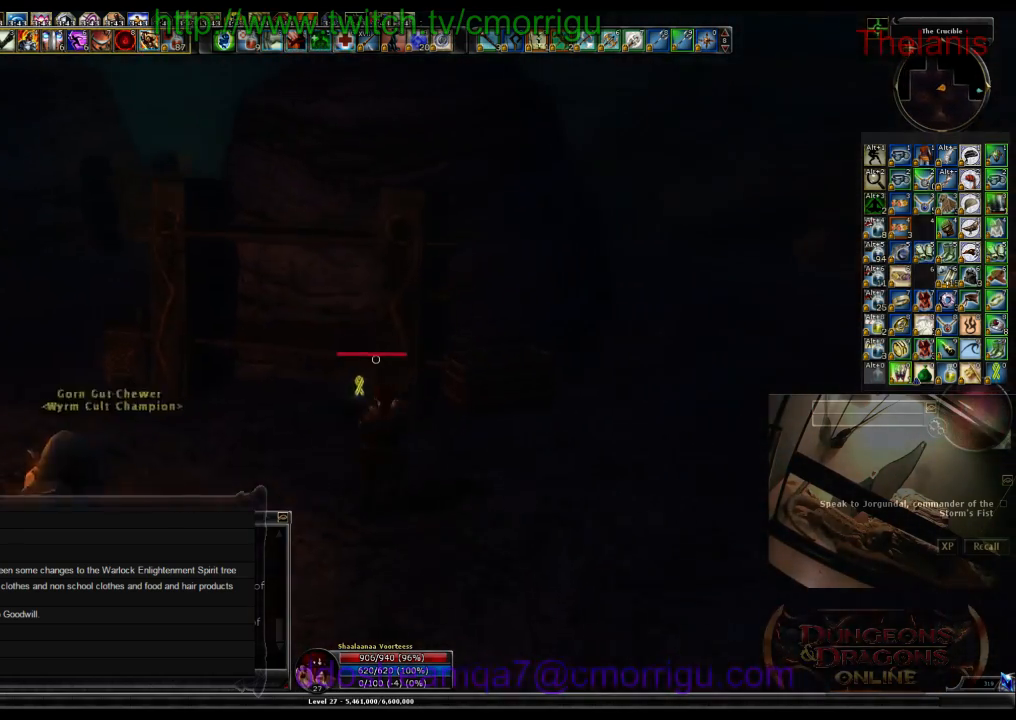
{"keys": ["w"], "events": [[333, "d", "up"]]}
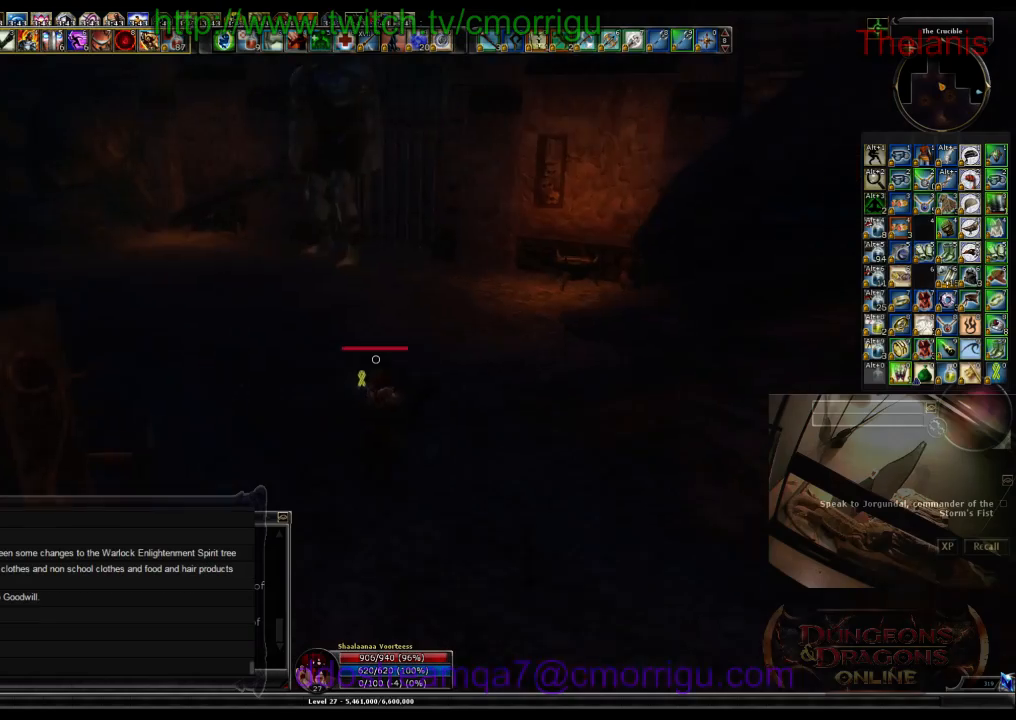
{"keys": ["w"], "events": []}
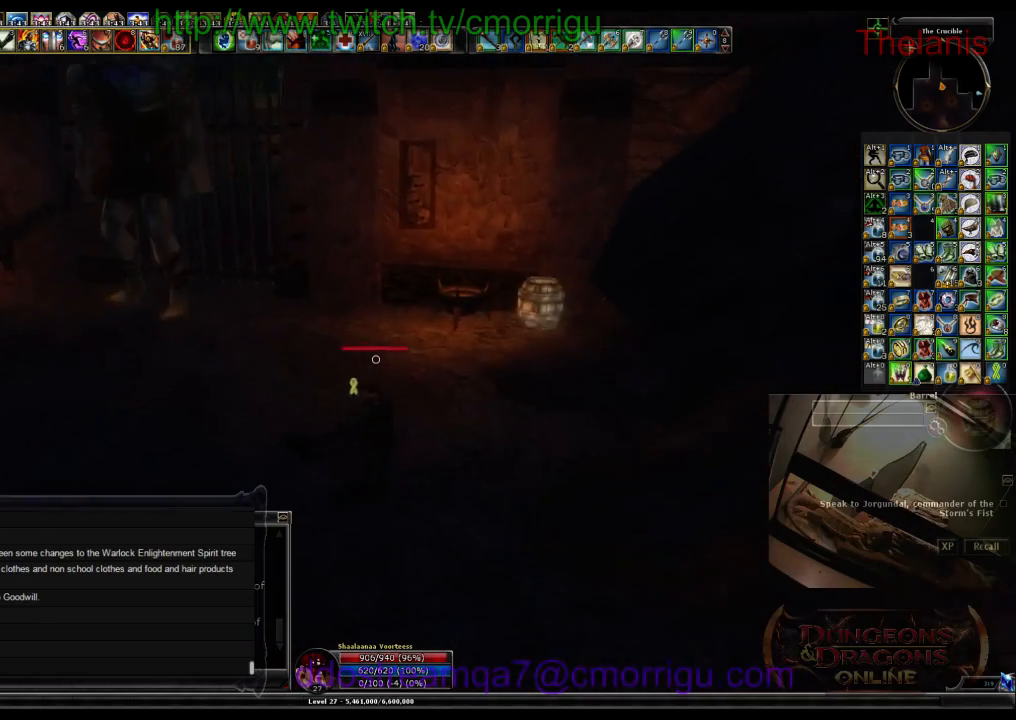
{"keys": ["w"], "events": []}
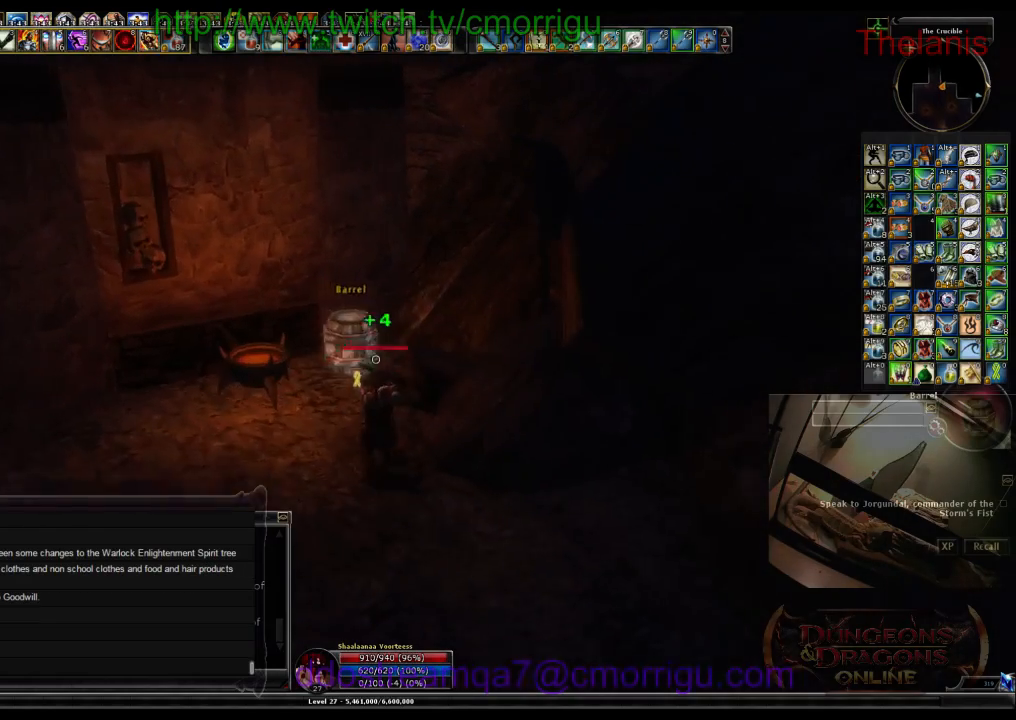
{"keys": [], "events": [[33, "w", "up"]]}
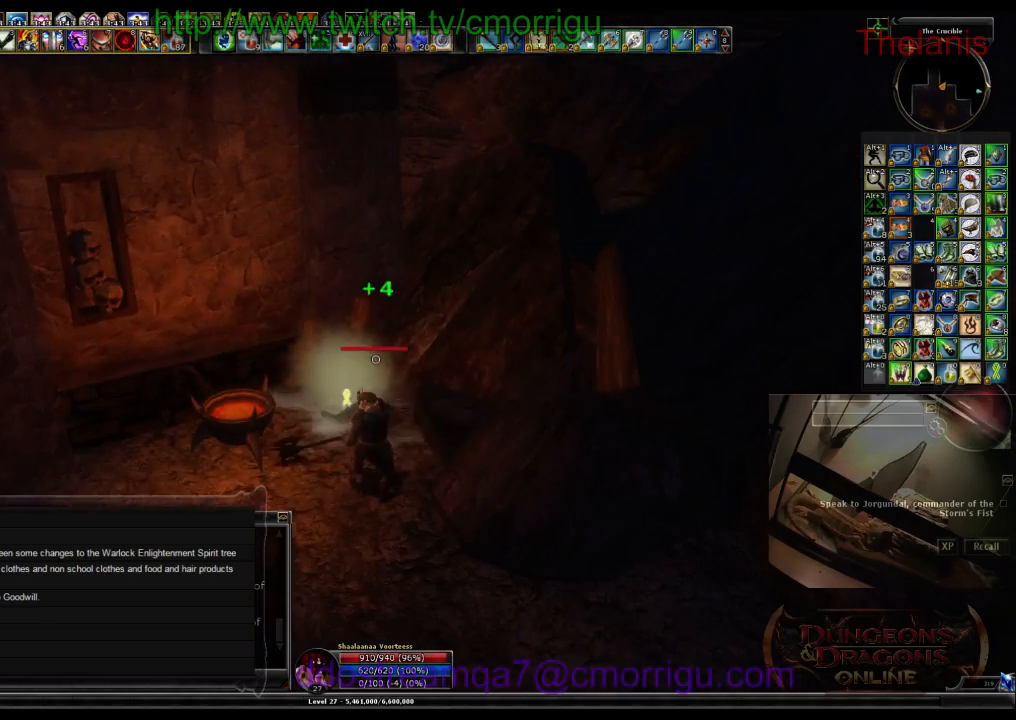
{"keys": [], "events": []}
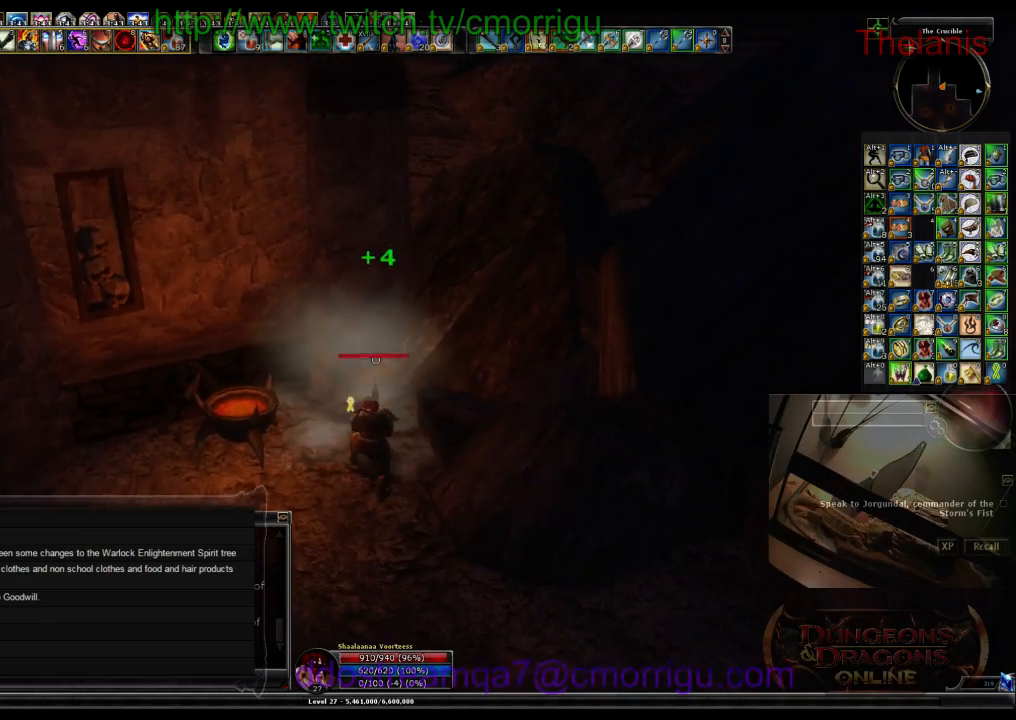
{"keys": [], "events": []}
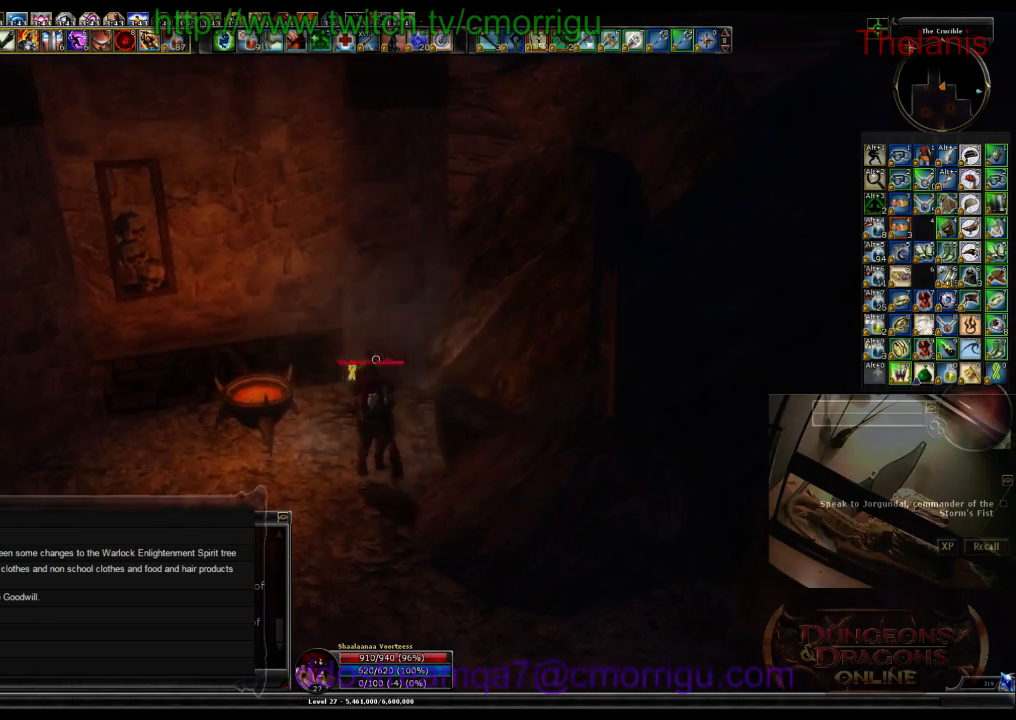
{"keys": ["a"], "events": [[267, "a", "down"]]}
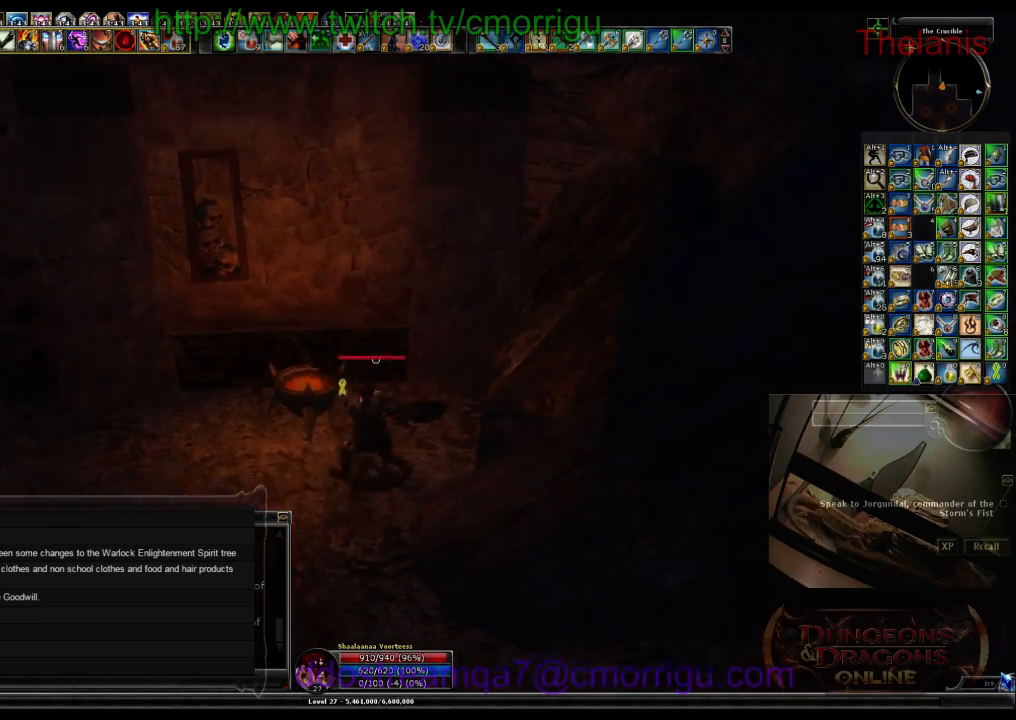
{"keys": ["a", "w"], "events": [[300, "w", "down"]]}
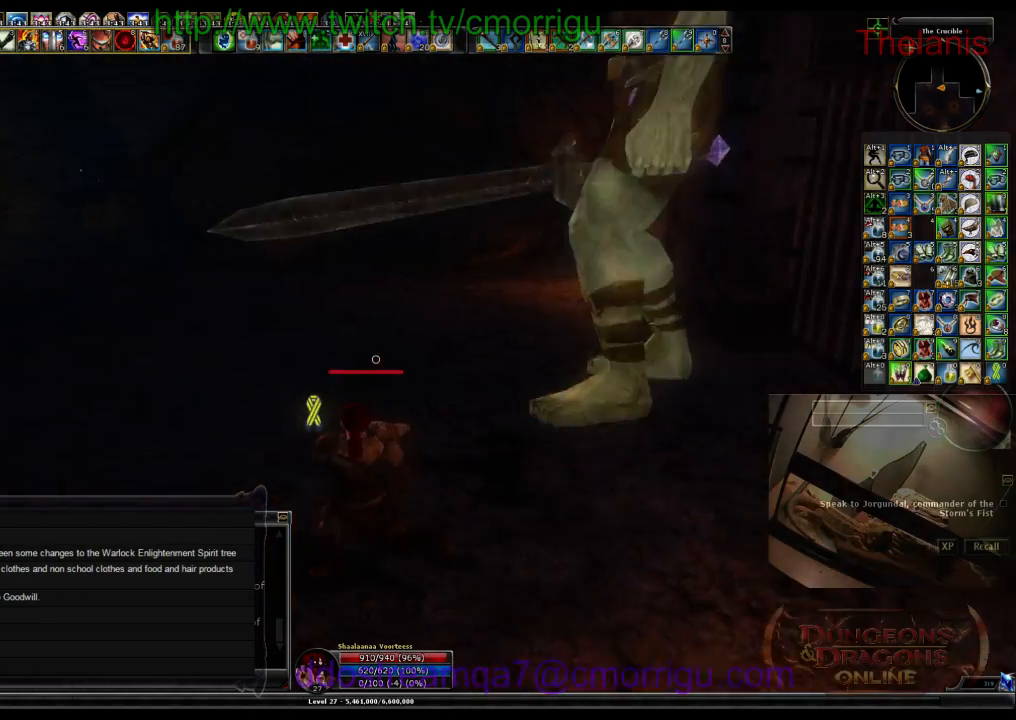
{"keys": ["w"], "events": [[33, "a", "up"]]}
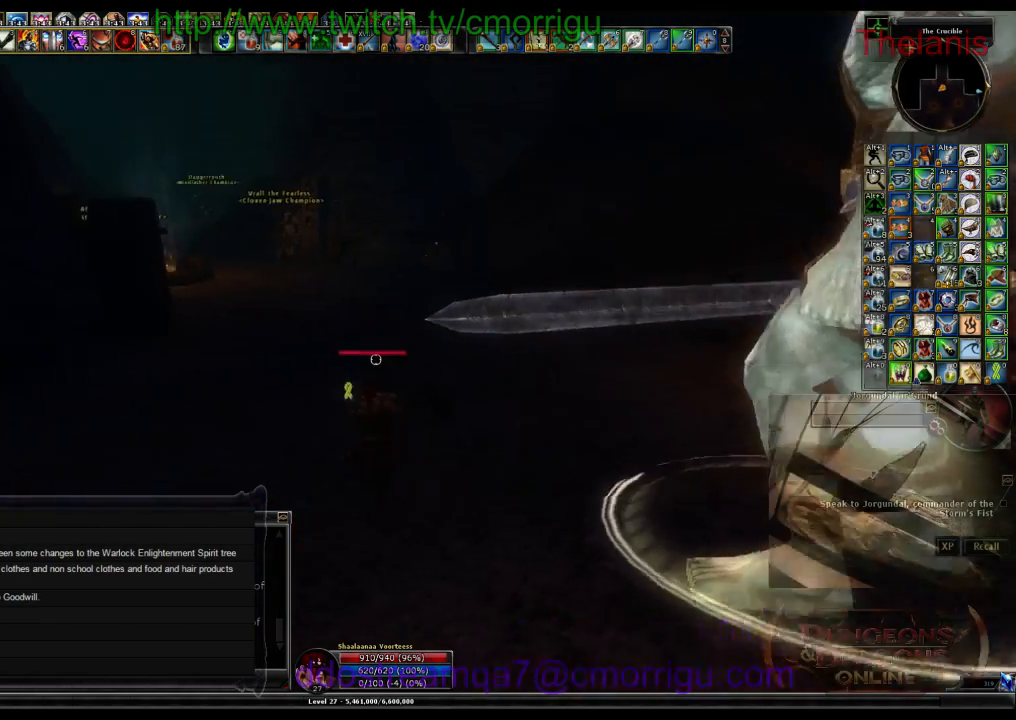
{"keys": ["w"], "events": []}